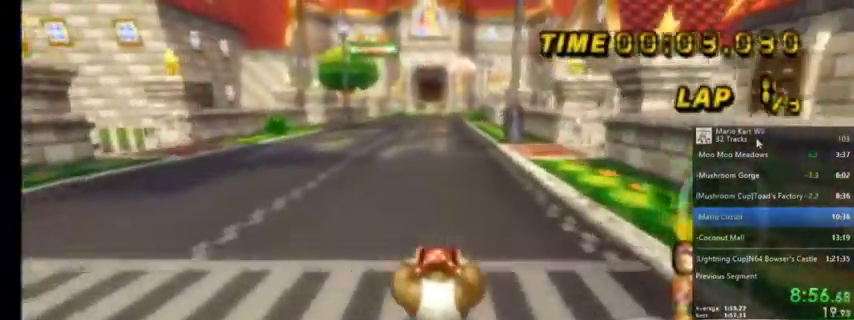
Gameplay with a controller (Nintendo layout); each line is a JSON object with the inputs held at the frame after it. "events" lists button and stick changes between this image and that frame as [ms after this image, input, new state], when the widget could be followed in between. Not read: L1 L3 R3.
{"buttons": ["A"], "left_stick": "center", "right_stick": "center", "events": [[100, "DPAD_UP", "down"], [234, "DPAD_UP", "up"], [334, "DPAD_UP", "down"], [434, "DPAD_UP", "up"]]}
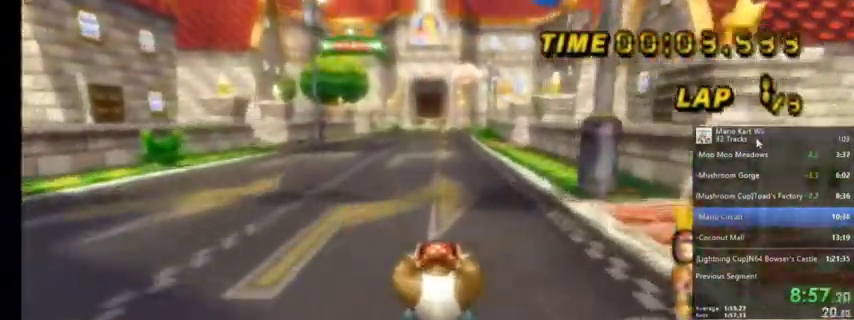
{"buttons": ["A"], "left_stick": "right", "right_stick": "center", "events": [[200, "left_stick", "up-right"], [367, "left_stick", "center"], [467, "left_stick", "right"]]}
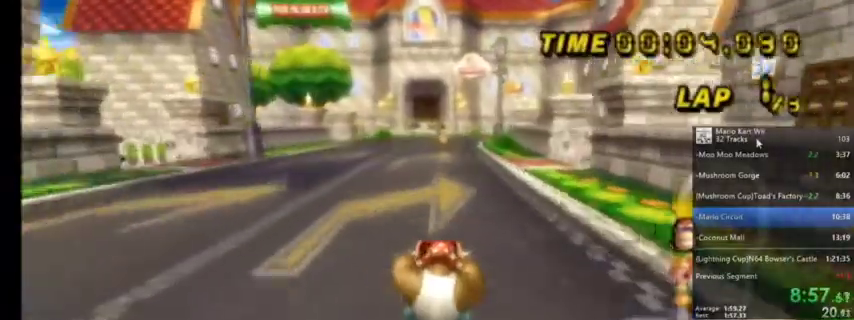
{"buttons": ["A"], "left_stick": "center", "right_stick": "center", "events": [[134, "left_stick", "center"], [234, "left_stick", "up-right"], [401, "left_stick", "center"]]}
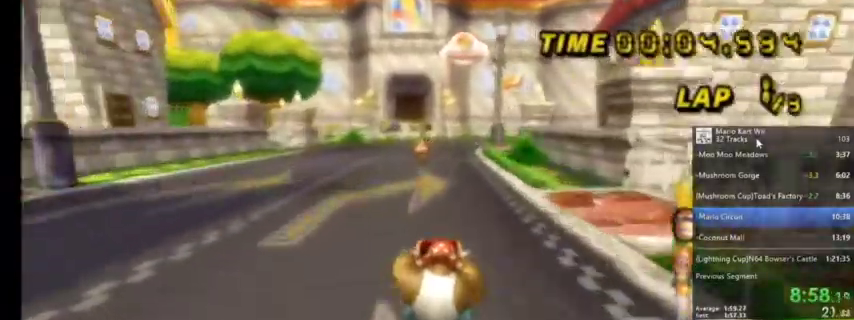
{"buttons": ["A"], "left_stick": "center", "right_stick": "center", "events": []}
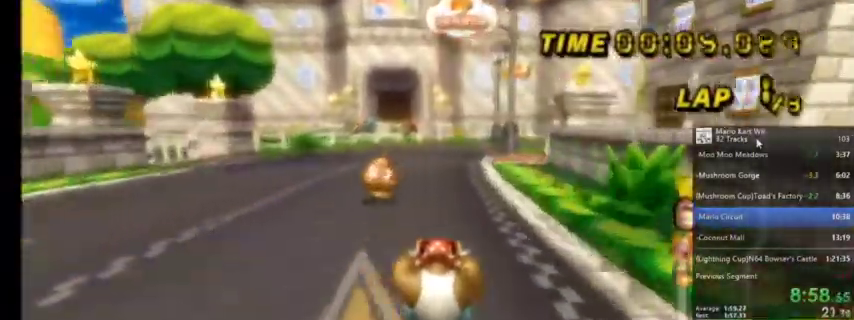
{"buttons": ["A", "R1"], "left_stick": "up-right", "right_stick": "center", "events": [[301, "R1", "down"], [434, "left_stick", "up-right"]]}
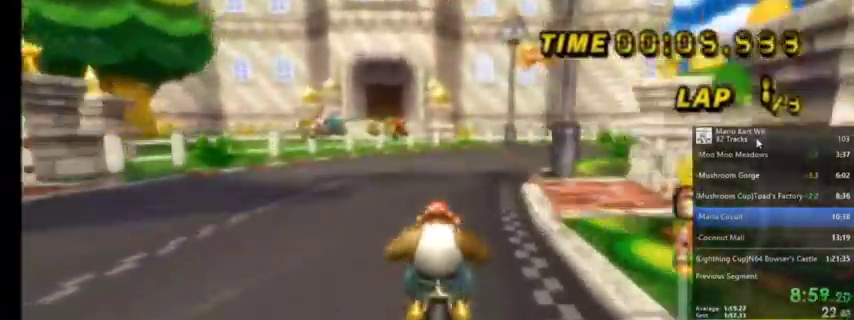
{"buttons": ["A", "R1"], "left_stick": "up-right", "right_stick": "center", "events": [[300, "left_stick", "up-left"], [467, "left_stick", "up-right"]]}
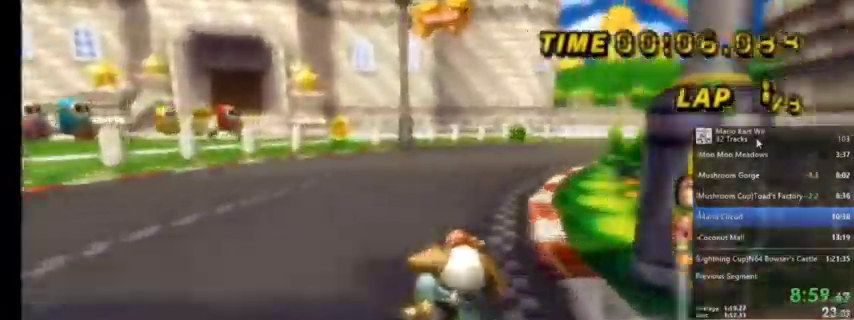
{"buttons": ["A", "R1"], "left_stick": "up-right", "right_stick": "center", "events": []}
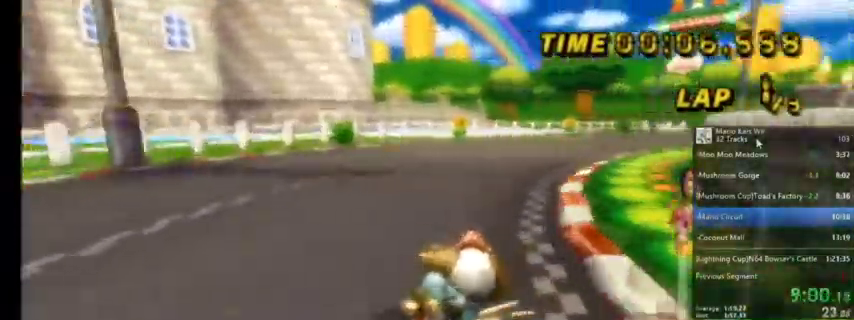
{"buttons": ["A", "DPAD_UP"], "left_stick": "center", "right_stick": "center", "events": [[300, "left_stick", "center"], [333, "R1", "up"], [400, "DPAD_LEFT", "down"], [400, "DPAD_UP", "down"], [467, "DPAD_LEFT", "up"]]}
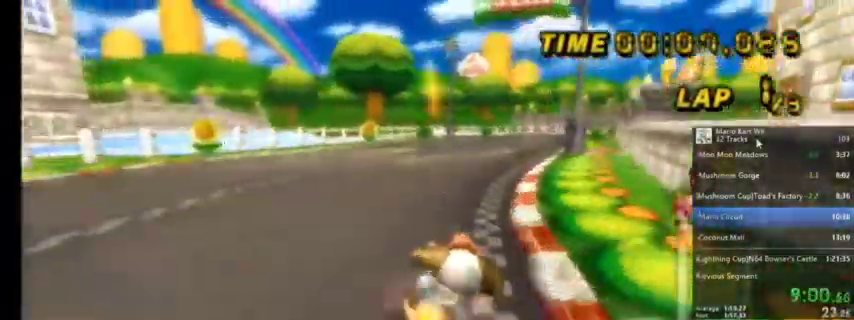
{"buttons": ["A"], "left_stick": "center", "right_stick": "center", "events": [[34, "DPAD_UP", "up"]]}
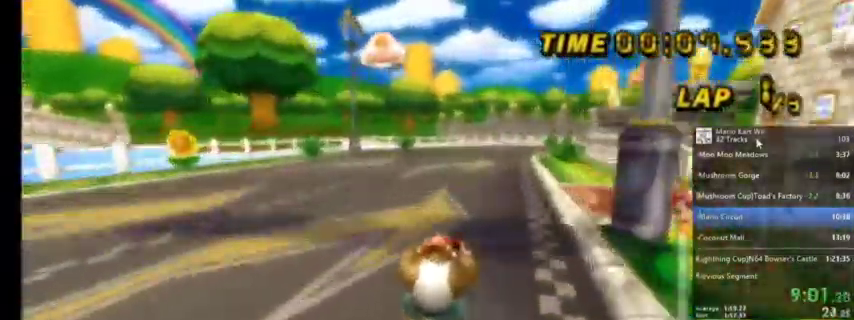
{"buttons": ["A"], "left_stick": "center", "right_stick": "center", "events": []}
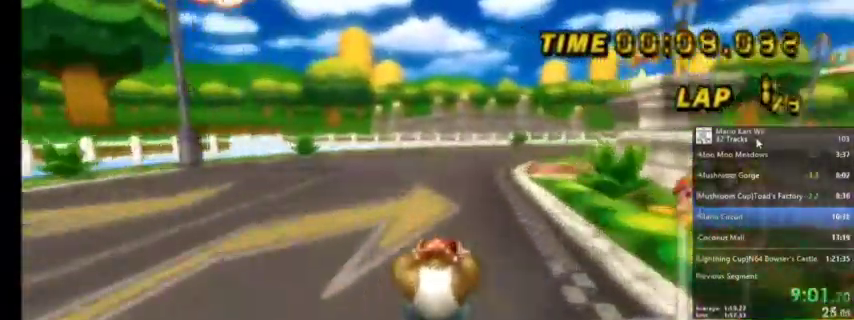
{"buttons": ["A", "R1"], "left_stick": "up-right", "right_stick": "center", "events": [[34, "R1", "down"], [200, "left_stick", "up-right"]]}
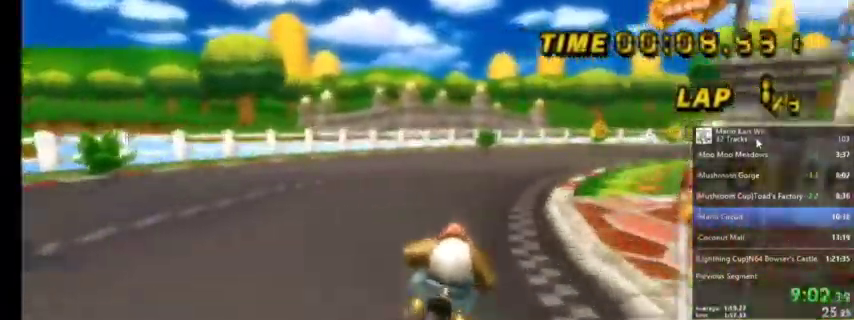
{"buttons": ["A", "R1"], "left_stick": "up-right", "right_stick": "center", "events": [[67, "left_stick", "up-left"], [233, "left_stick", "up-right"]]}
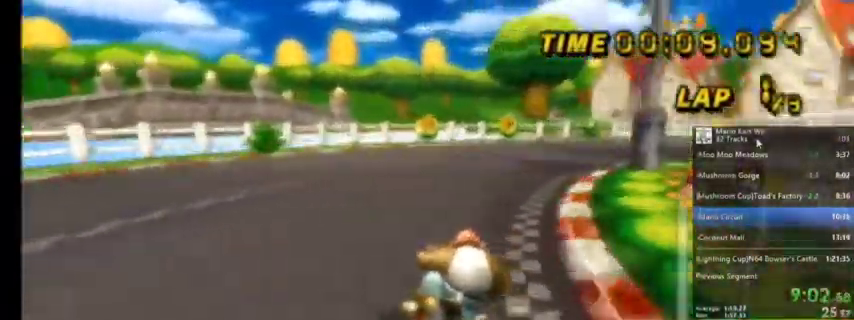
{"buttons": ["A", "R1"], "left_stick": "up-left", "right_stick": "center", "events": [[434, "left_stick", "up-left"]]}
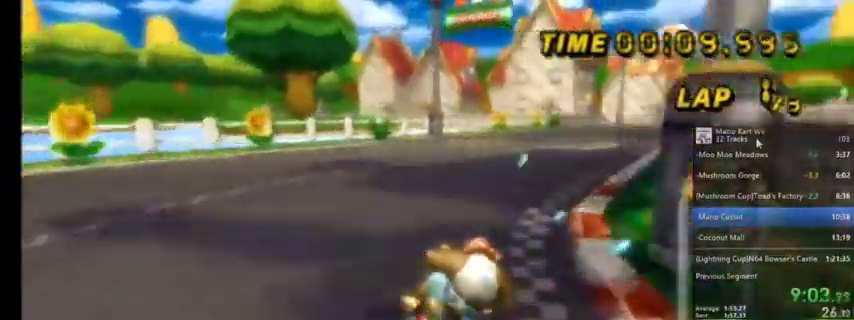
{"buttons": ["A", "R1"], "left_stick": "up-left", "right_stick": "center", "events": []}
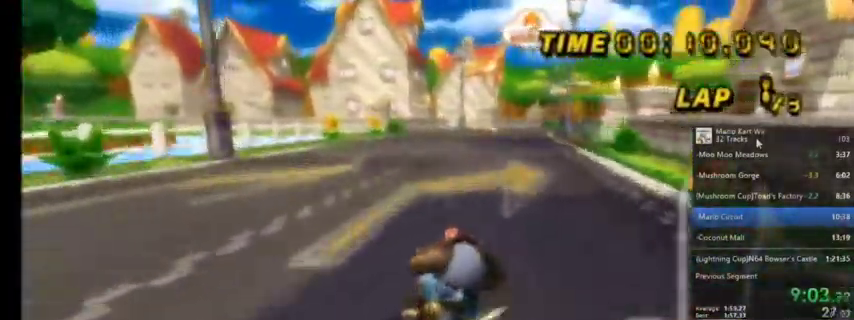
{"buttons": ["A"], "left_stick": "center", "right_stick": "center", "events": [[234, "left_stick", "up-right"], [401, "R1", "up"], [434, "left_stick", "center"]]}
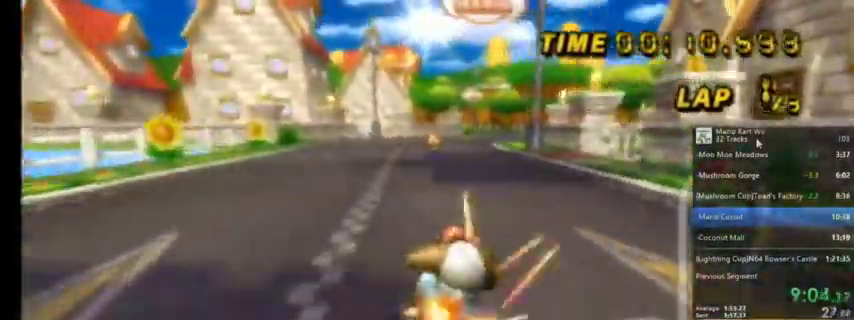
{"buttons": ["A"], "left_stick": "center", "right_stick": "center", "events": [[33, "DPAD_LEFT", "down"], [33, "DPAD_UP", "down"], [67, "DPAD_LEFT", "up"], [100, "DPAD_RIGHT", "down"], [167, "DPAD_RIGHT", "up"], [167, "DPAD_UP", "up"], [300, "left_stick", "right"], [500, "left_stick", "center"]]}
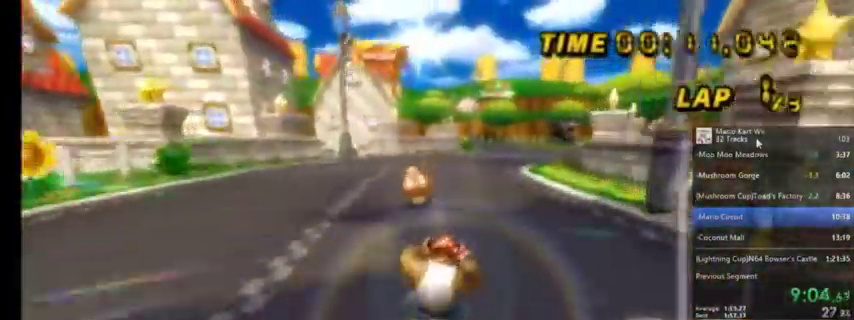
{"buttons": ["A"], "left_stick": "center", "right_stick": "center", "events": []}
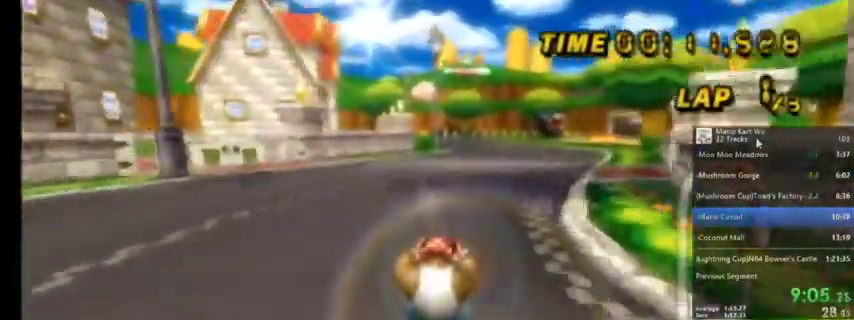
{"buttons": ["A"], "left_stick": "center", "right_stick": "center", "events": []}
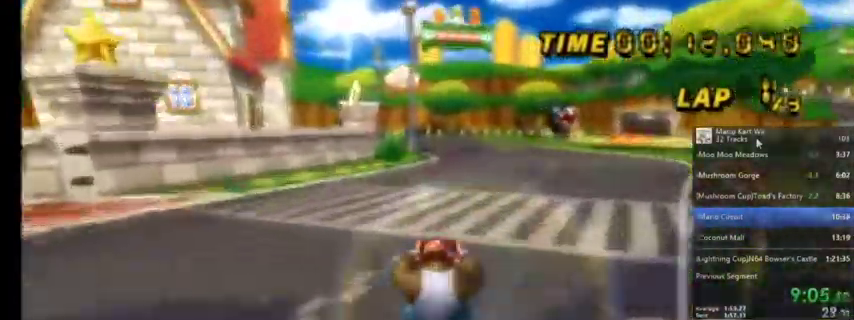
{"buttons": ["A"], "left_stick": "center", "right_stick": "center", "events": []}
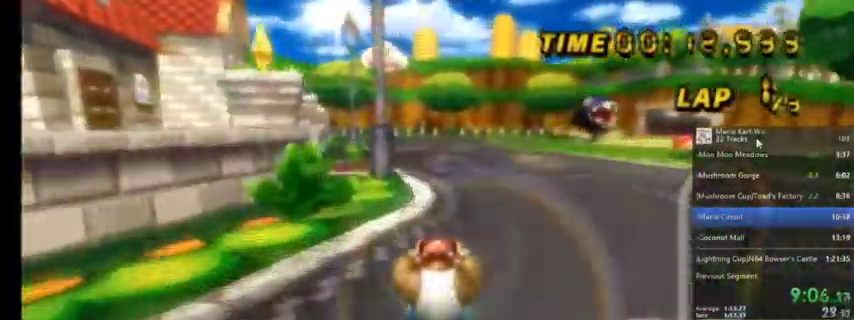
{"buttons": ["A"], "left_stick": "center", "right_stick": "center", "events": [[233, "B", "down"], [267, "B", "up"]]}
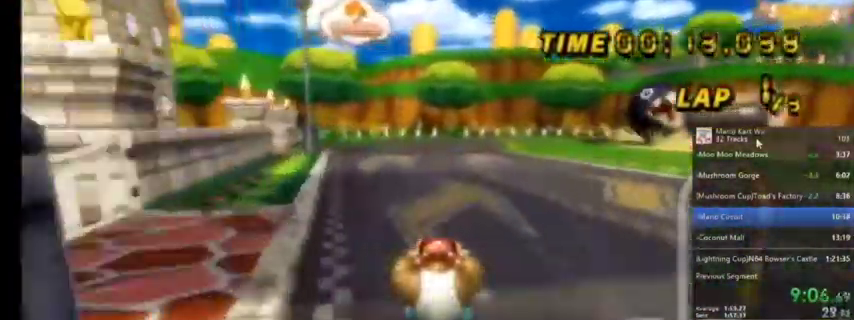
{"buttons": ["A", "R1"], "left_stick": "left", "right_stick": "center", "events": [[234, "left_stick", "left"], [267, "R1", "down"]]}
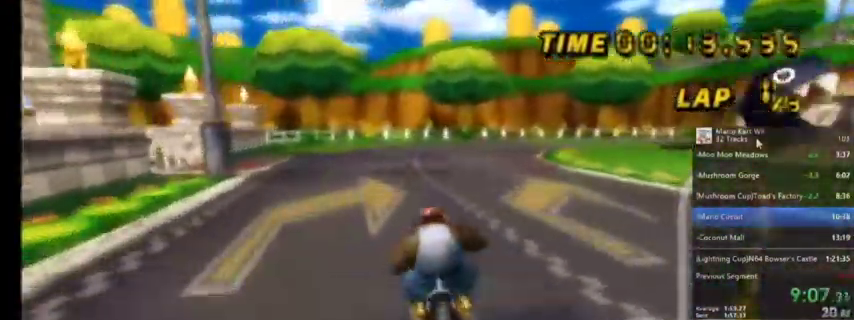
{"buttons": ["A", "R1"], "left_stick": "up-right", "right_stick": "center", "events": [[233, "R1", "up"], [267, "left_stick", "up-right"], [300, "R1", "down"]]}
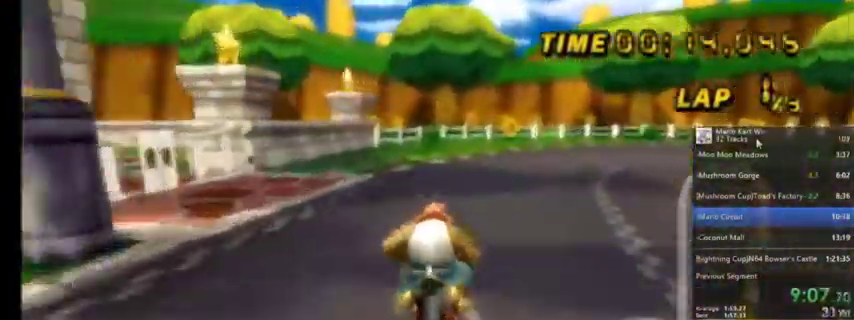
{"buttons": ["A", "R1"], "left_stick": "up-left", "right_stick": "center", "events": [[401, "left_stick", "up-left"]]}
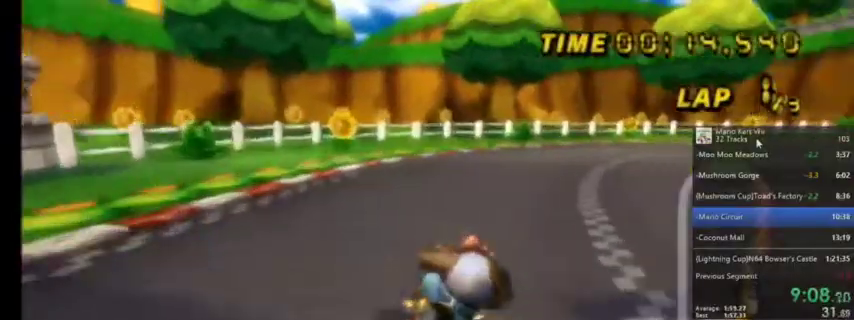
{"buttons": ["A", "R1"], "left_stick": "up-right", "right_stick": "center", "events": [[67, "left_stick", "up"], [233, "left_stick", "up-right"]]}
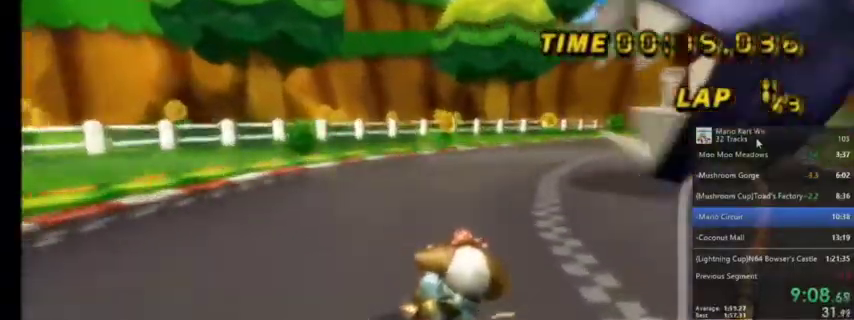
{"buttons": ["A", "R1"], "left_stick": "up-right", "right_stick": "center", "events": [[67, "left_stick", "up"], [301, "left_stick", "up-right"]]}
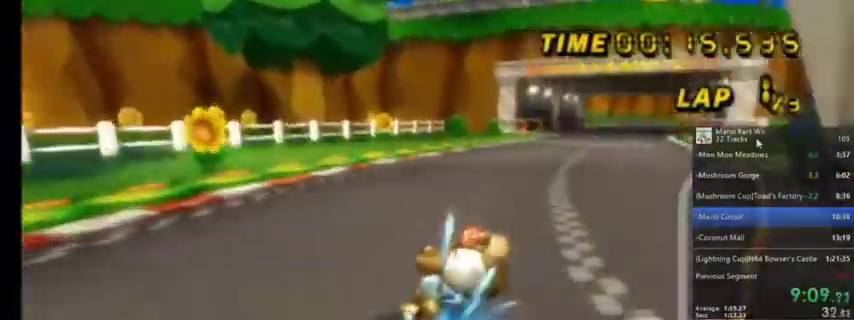
{"buttons": ["A"], "left_stick": "right", "right_stick": "center", "events": [[66, "left_stick", "center"], [133, "R1", "up"], [167, "DPAD_UP", "down"], [267, "DPAD_UP", "up"], [467, "left_stick", "right"]]}
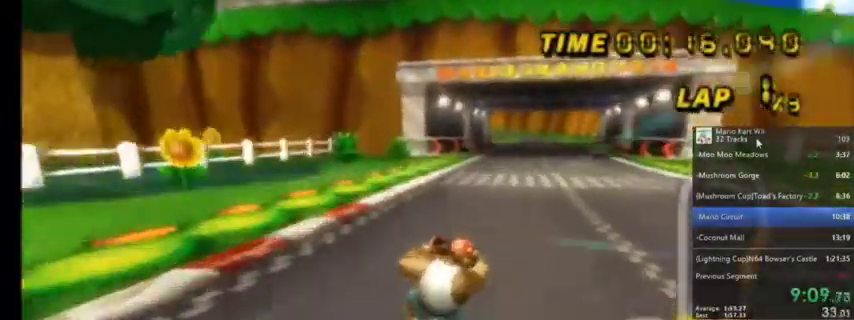
{"buttons": ["A"], "left_stick": "center", "right_stick": "center", "events": [[134, "left_stick", "center"]]}
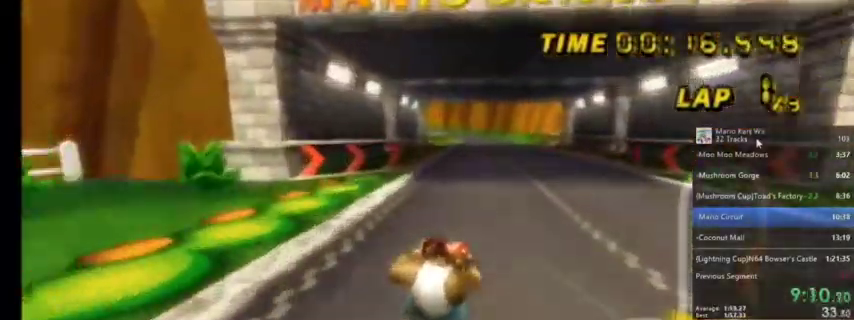
{"buttons": ["A"], "left_stick": "center", "right_stick": "center", "events": []}